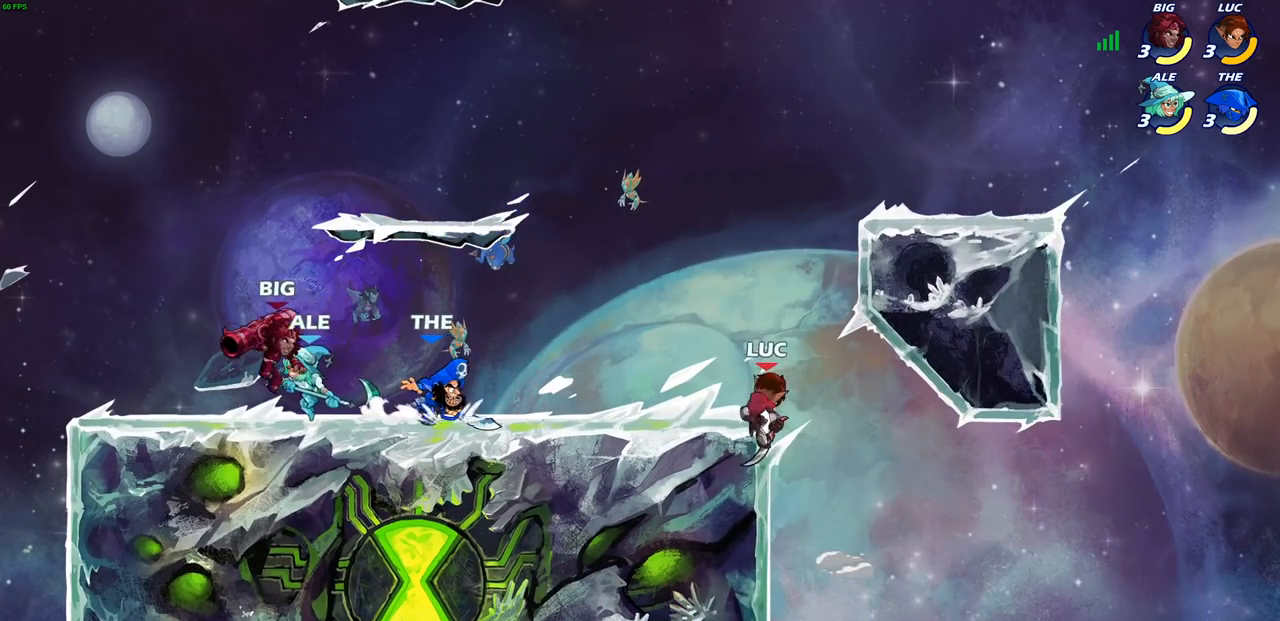
Gameplay with a controller (PlayStation layout); each line is a JSON object with the inputs held at the frame after it. "events" lists button and stick changes between this image and that frame as [ms after this image, input, new state], when the widget could be followed in between.
{"buttons": [], "left_stick": "up-right", "right_stick": "center", "events": [[50, "left_stick", "up-left"], [100, "CROSS", "up"], [167, "CROSS", "down"], [317, "CROSS", "up"], [383, "R1", "down"], [483, "R1", "up"], [483, "left_stick", "up-right"]]}
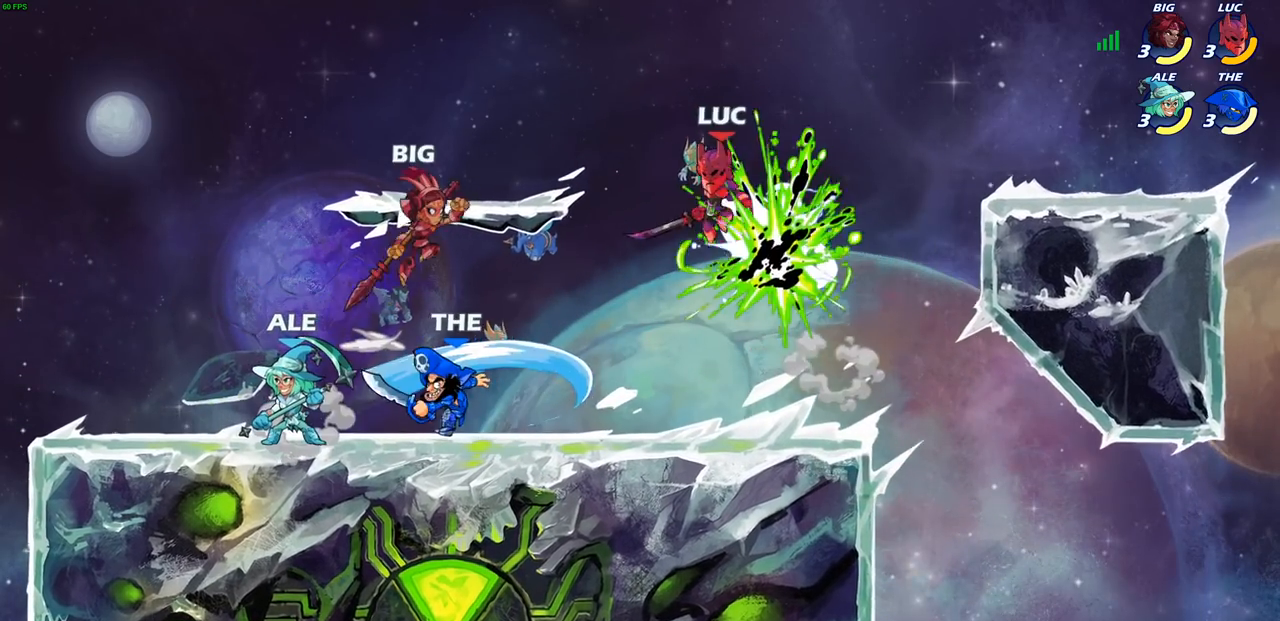
{"buttons": [], "left_stick": "center", "right_stick": "center", "events": [[100, "left_stick", "down"], [250, "left_stick", "right"], [367, "left_stick", "left"], [400, "SQUARE", "down"], [500, "SQUARE", "up"], [500, "left_stick", "center"]]}
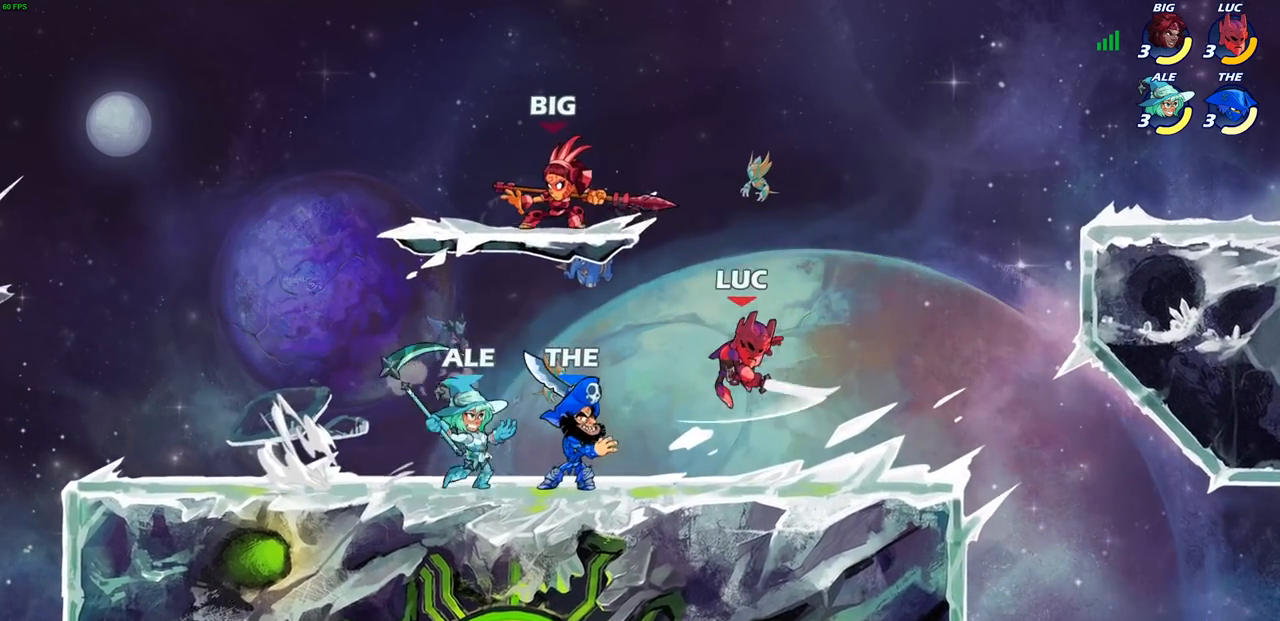
{"buttons": [], "left_stick": "left", "right_stick": "center", "events": [[483, "left_stick", "left"]]}
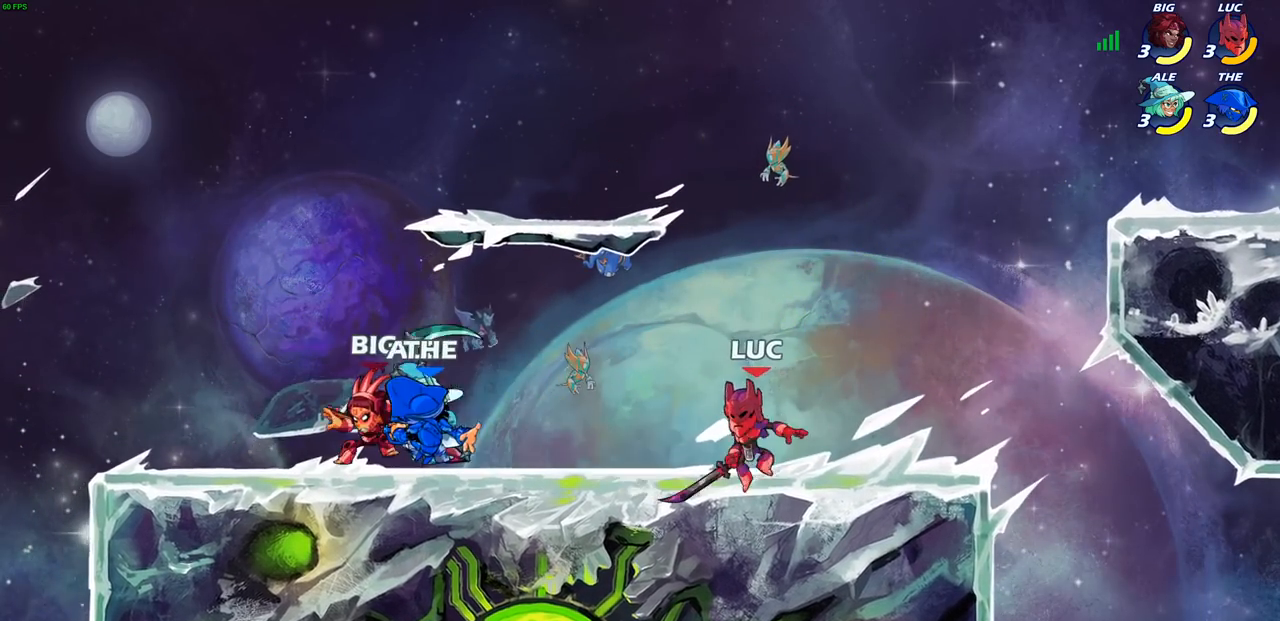
{"buttons": [], "left_stick": "center", "right_stick": "center", "events": [[50, "R2", "down"], [100, "left_stick", "down-left"], [117, "SQUARE", "down"], [167, "R2", "up"], [250, "SQUARE", "up"], [333, "L1", "down"], [383, "left_stick", "center"], [417, "L1", "up"]]}
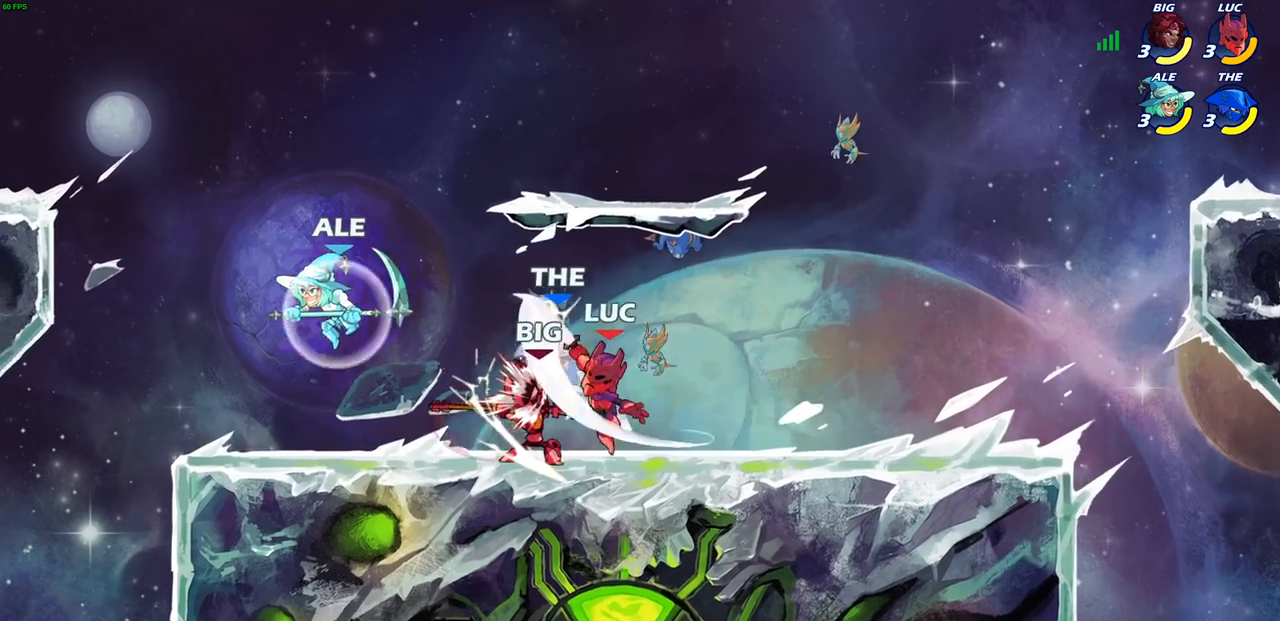
{"buttons": [], "left_stick": "down-left", "right_stick": "center"}
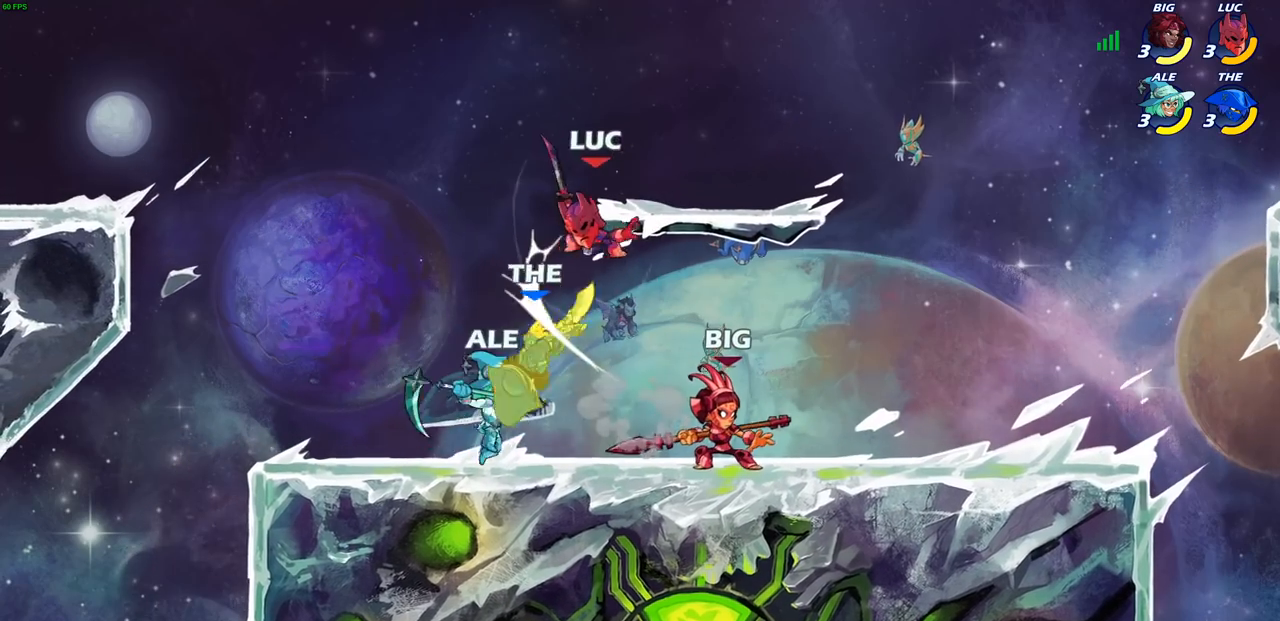
{"buttons": [], "left_stick": "left", "right_stick": "center", "events": [[233, "left_stick", "down-right"], [250, "SQUARE", "down"], [333, "SQUARE", "up"], [367, "left_stick", "left"]]}
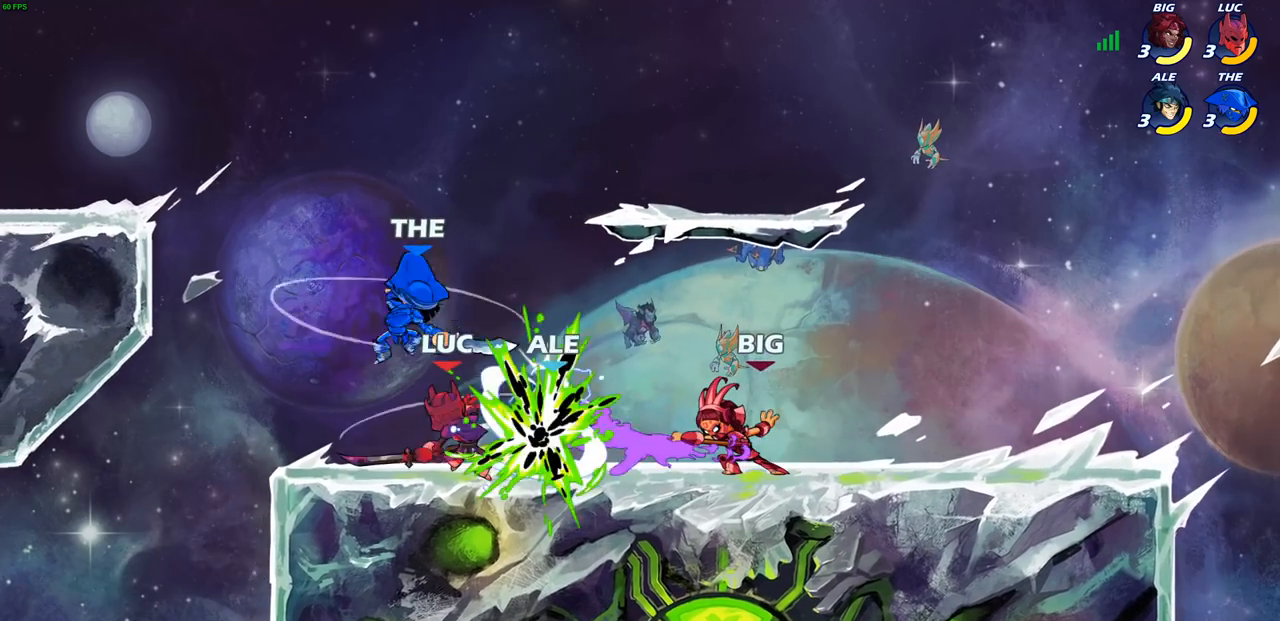
{"buttons": ["CIRCLE"], "left_stick": "down-left", "right_stick": "center", "events": [[217, "left_stick", "up-right"], [350, "left_stick", "down-left"], [483, "CIRCLE", "down"]]}
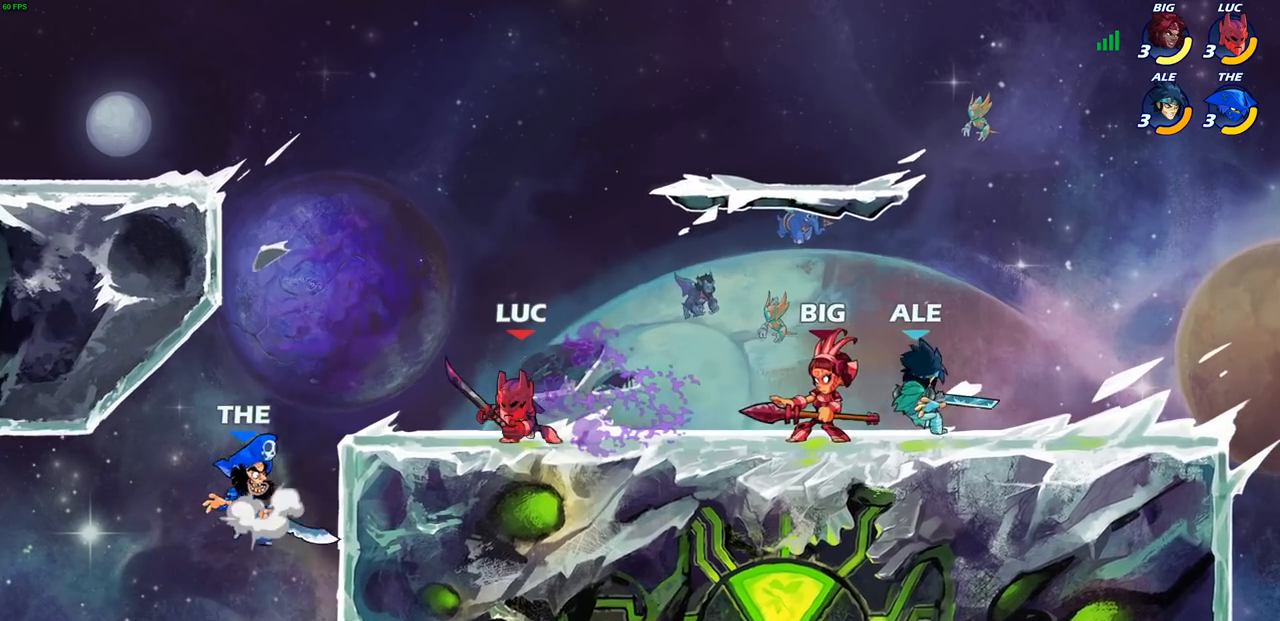
{"buttons": [], "left_stick": "center", "right_stick": "center", "events": [[67, "CIRCLE", "up"], [117, "left_stick", "center"], [283, "left_stick", "left"], [500, "left_stick", "center"]]}
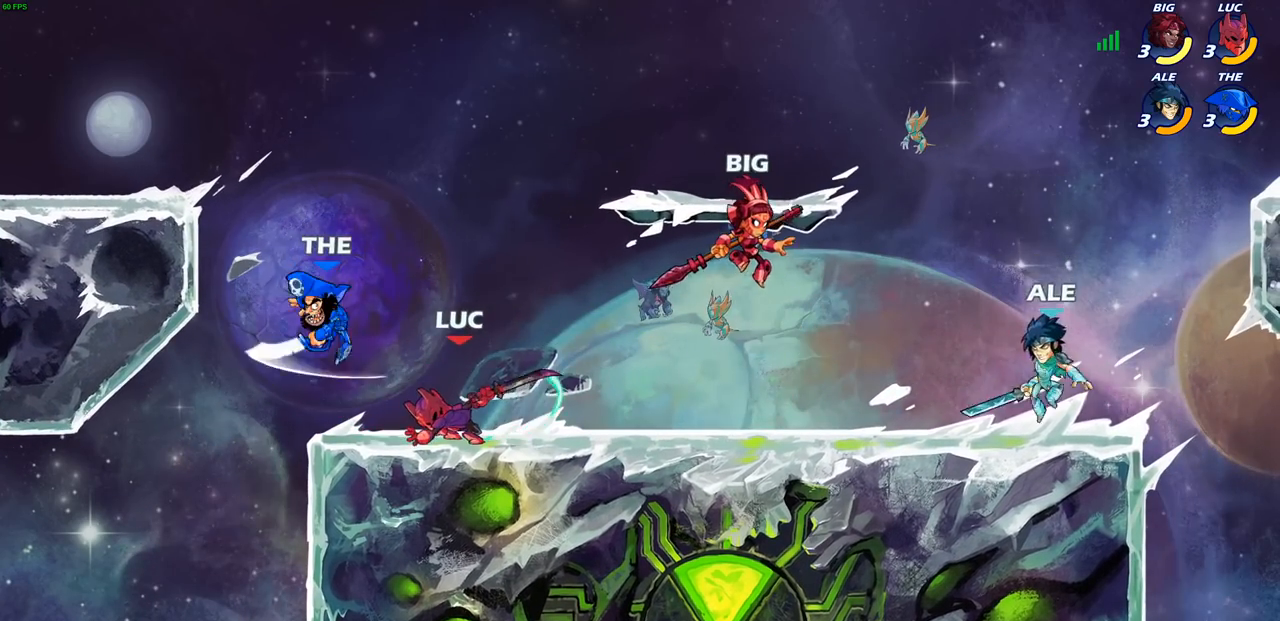
{"buttons": ["SQUARE"], "left_stick": "center", "right_stick": "center", "events": [[283, "left_stick", "right"], [450, "SQUARE", "down"], [450, "left_stick", "center"]]}
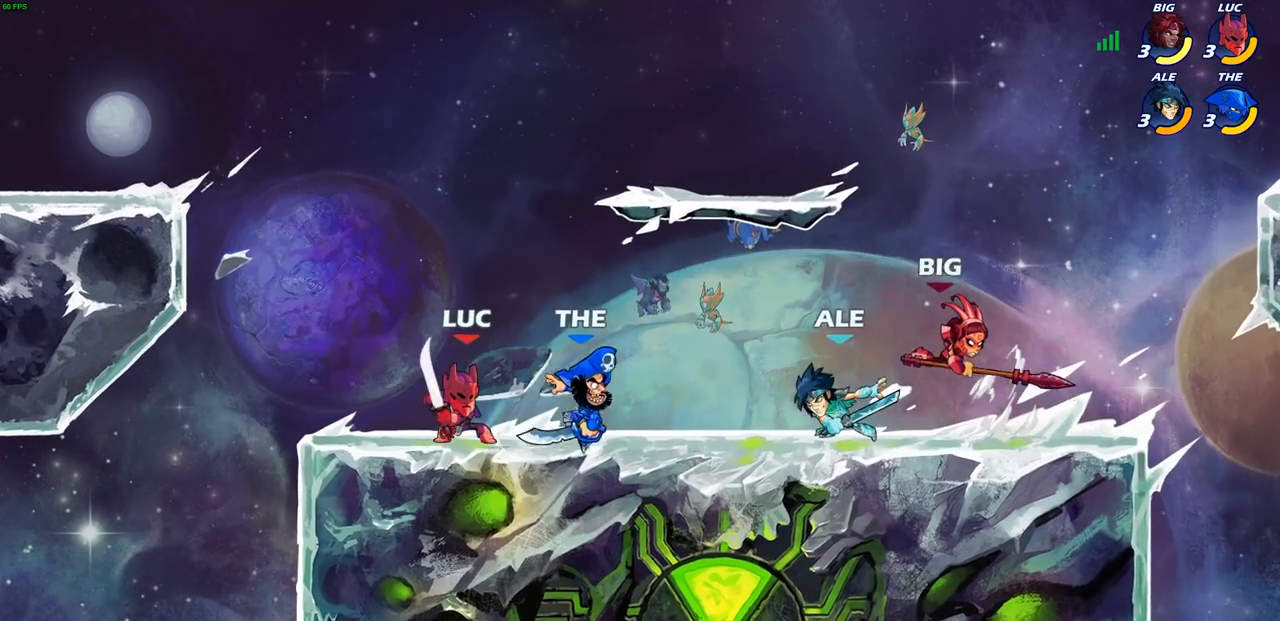
{"buttons": ["L1"], "left_stick": "center", "right_stick": "center", "events": [[17, "SQUARE", "up"], [117, "SQUARE", "down"], [200, "SQUARE", "up"], [300, "SQUARE", "down"], [383, "L1", "down"], [383, "SQUARE", "up"]]}
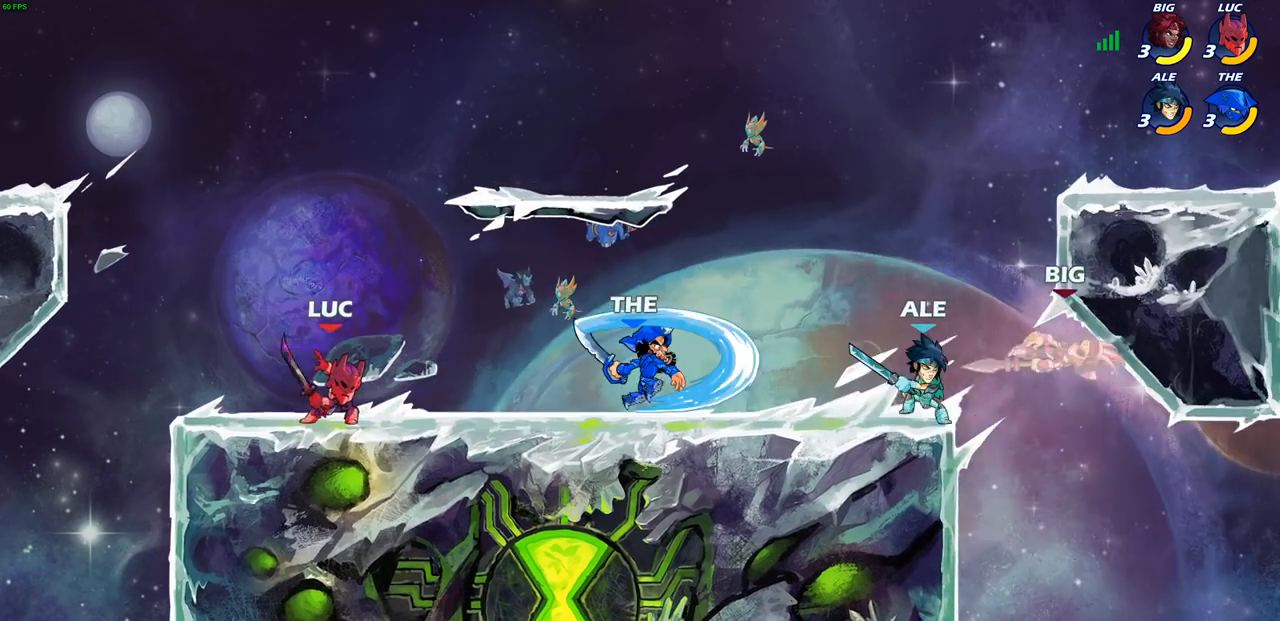
{"buttons": ["CIRCLE"], "left_stick": "right", "right_stick": "center", "events": [[33, "L1", "up"], [50, "left_stick", "left"], [183, "left_stick", "right"], [333, "R1", "down"], [333, "R2", "down"], [400, "CIRCLE", "down"], [483, "R1", "up"], [483, "R2", "up"]]}
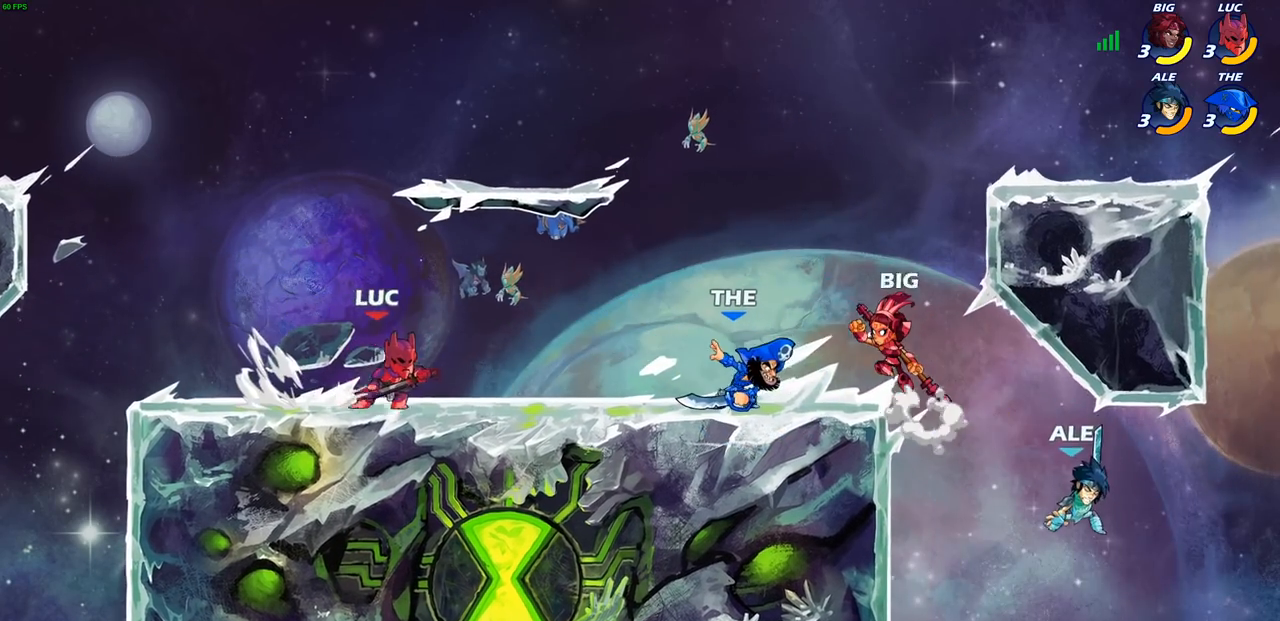
{"buttons": [], "left_stick": "center", "right_stick": "center", "events": [[83, "CIRCLE", "up"], [383, "left_stick", "center"]]}
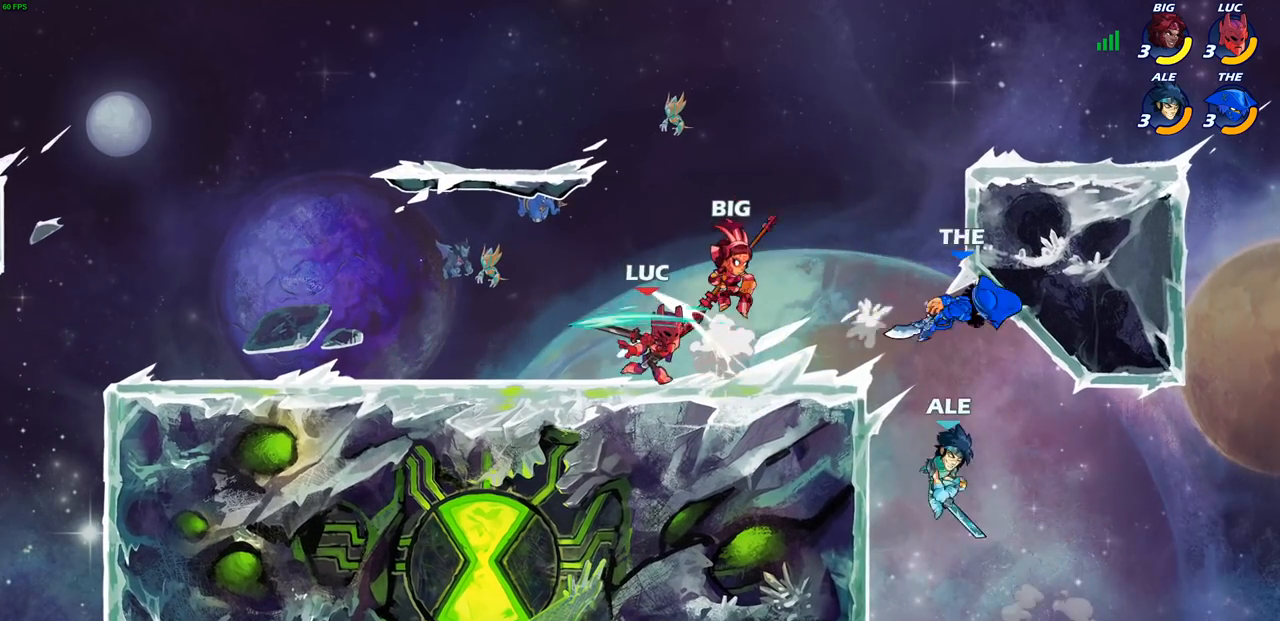
{"buttons": ["R2"], "left_stick": "down", "right_stick": "center", "events": [[283, "left_stick", "down"], [467, "R2", "down"]]}
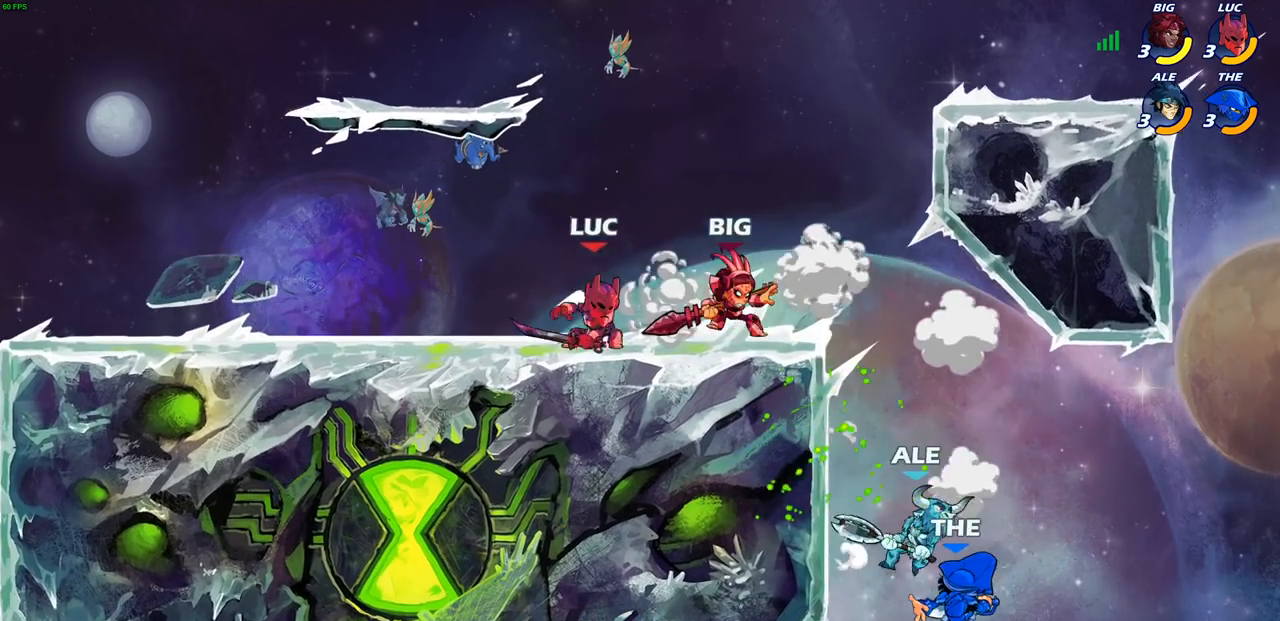
{"buttons": [], "left_stick": "center", "right_stick": "center", "events": [[33, "CIRCLE", "down"], [117, "R2", "up"], [150, "CIRCLE", "up"], [217, "left_stick", "center"]]}
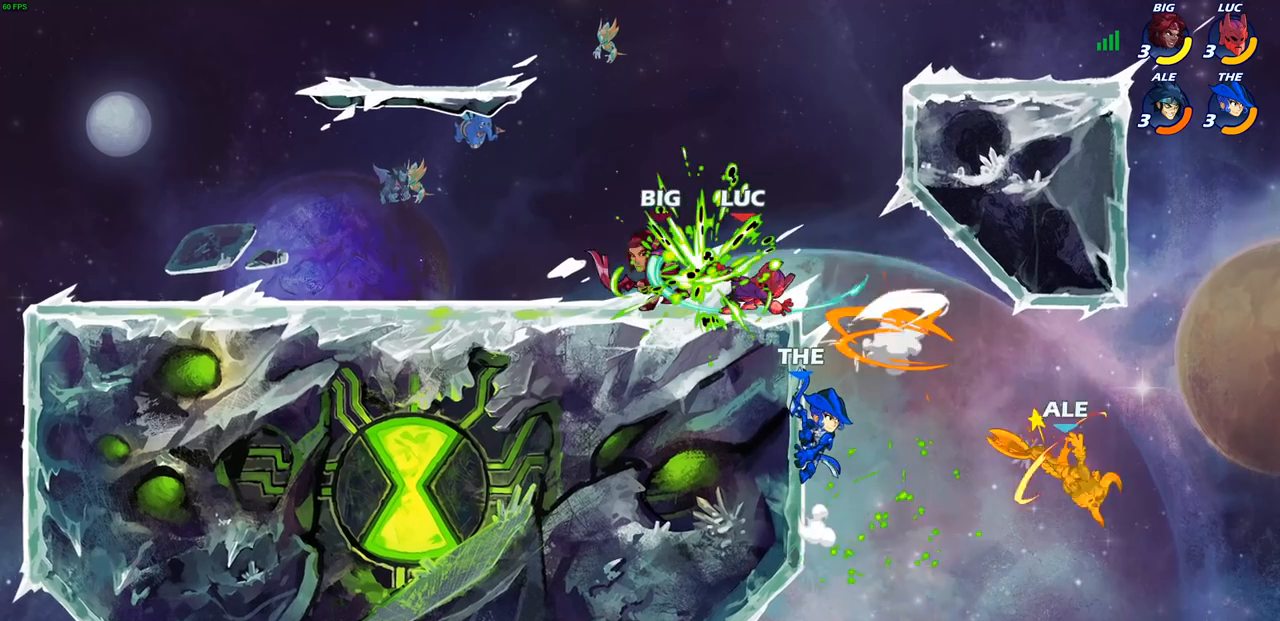
{"buttons": ["CROSS"], "left_stick": "left", "right_stick": "center", "events": [[383, "left_stick", "left"], [400, "CROSS", "down"]]}
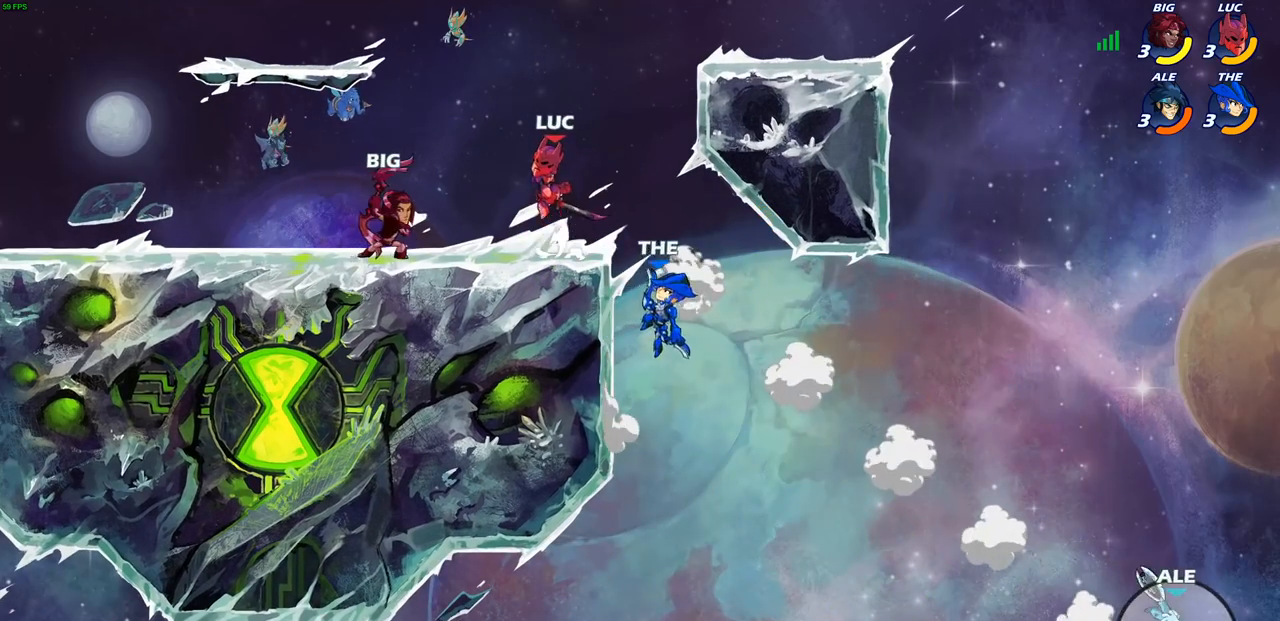
{"buttons": [], "left_stick": "center", "right_stick": "center", "events": [[33, "CROSS", "up"], [167, "left_stick", "down"], [233, "left_stick", "right"], [250, "SQUARE", "down"], [333, "SQUARE", "up"], [450, "left_stick", "center"]]}
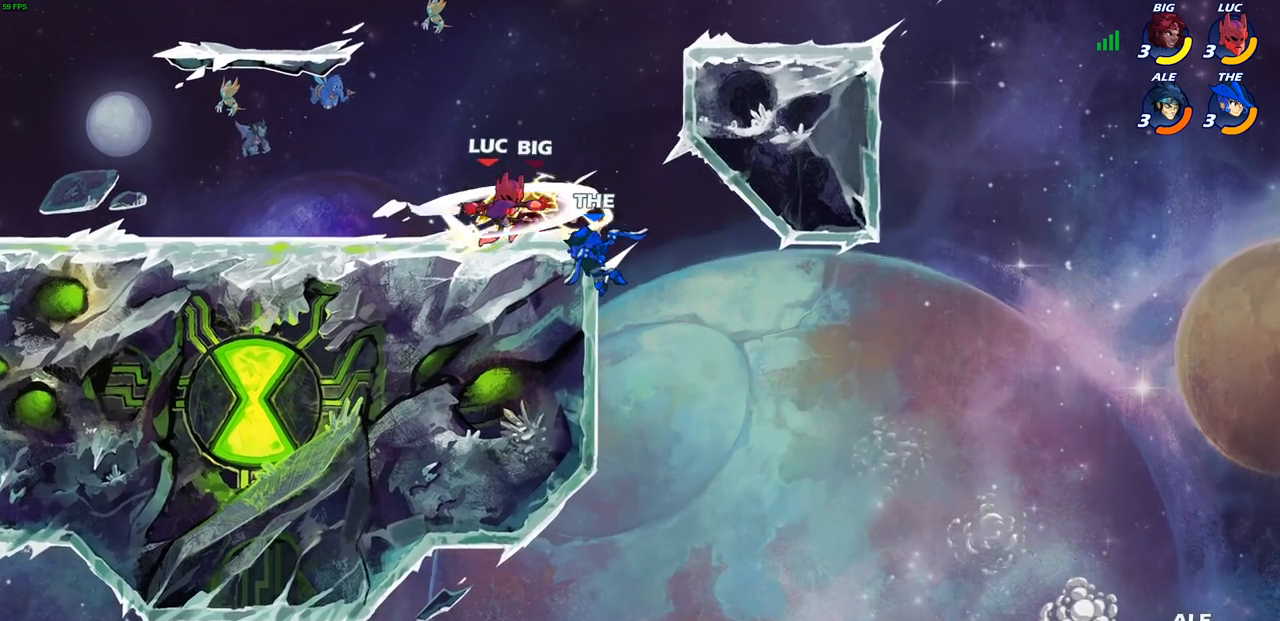
{"buttons": [], "left_stick": "center", "right_stick": "center", "events": []}
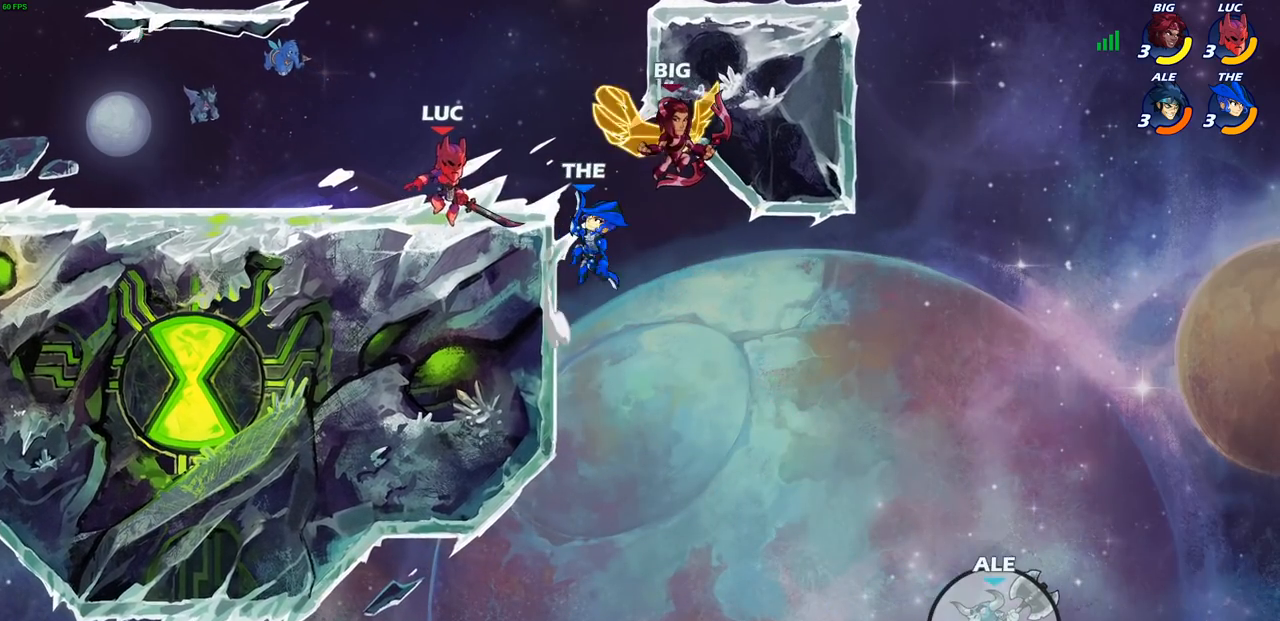
{"buttons": [], "left_stick": "left", "right_stick": "center", "events": [[50, "left_stick", "down"], [67, "R2", "down"], [100, "CIRCLE", "down"], [133, "R2", "up"], [167, "CIRCLE", "up"], [200, "left_stick", "center"], [383, "left_stick", "left"]]}
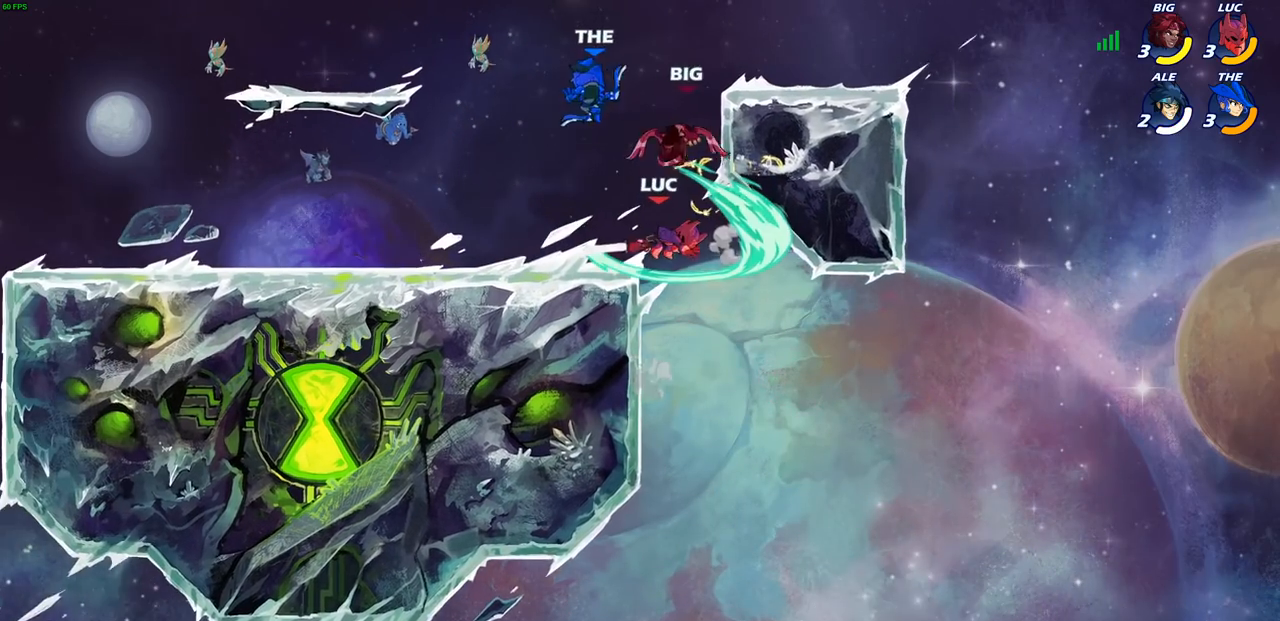
{"buttons": ["CROSS"], "left_stick": "right", "right_stick": "center", "events": [[83, "left_stick", "center"], [400, "left_stick", "right"], [467, "CROSS", "down"]]}
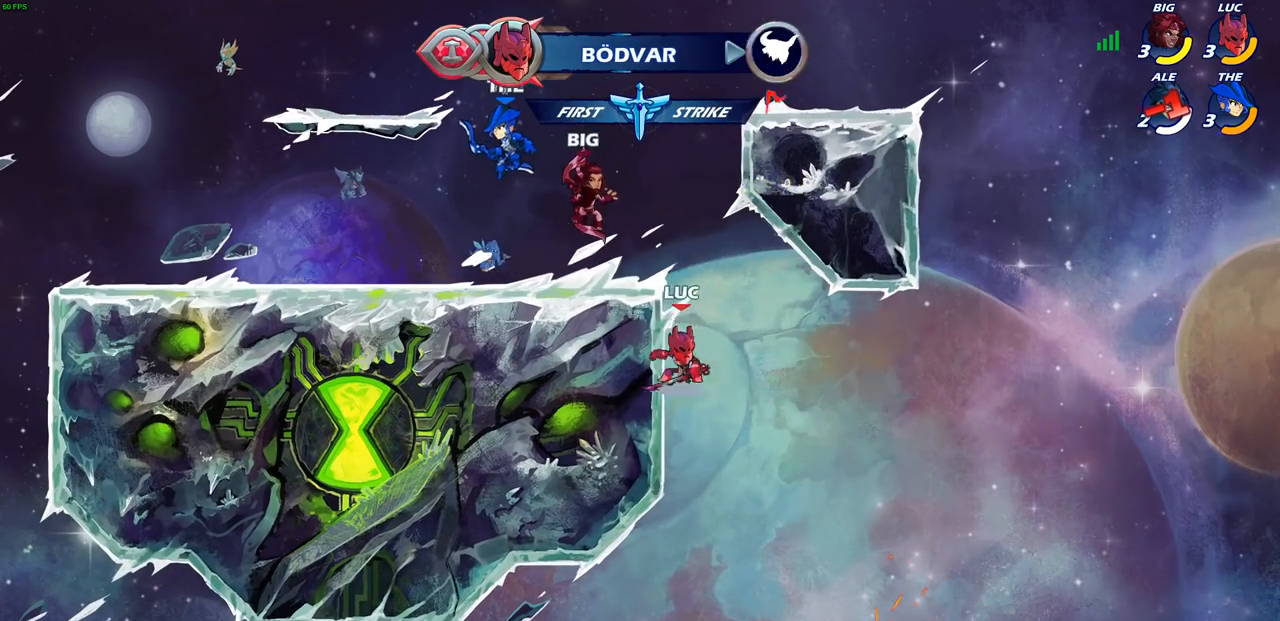
{"buttons": [], "left_stick": "left", "right_stick": "center", "events": [[50, "left_stick", "up"], [100, "CROSS", "up"], [100, "R1", "down"], [100, "left_stick", "up-left"], [183, "CROSS", "down"], [233, "R1", "up"], [250, "CROSS", "up"], [267, "left_stick", "left"]]}
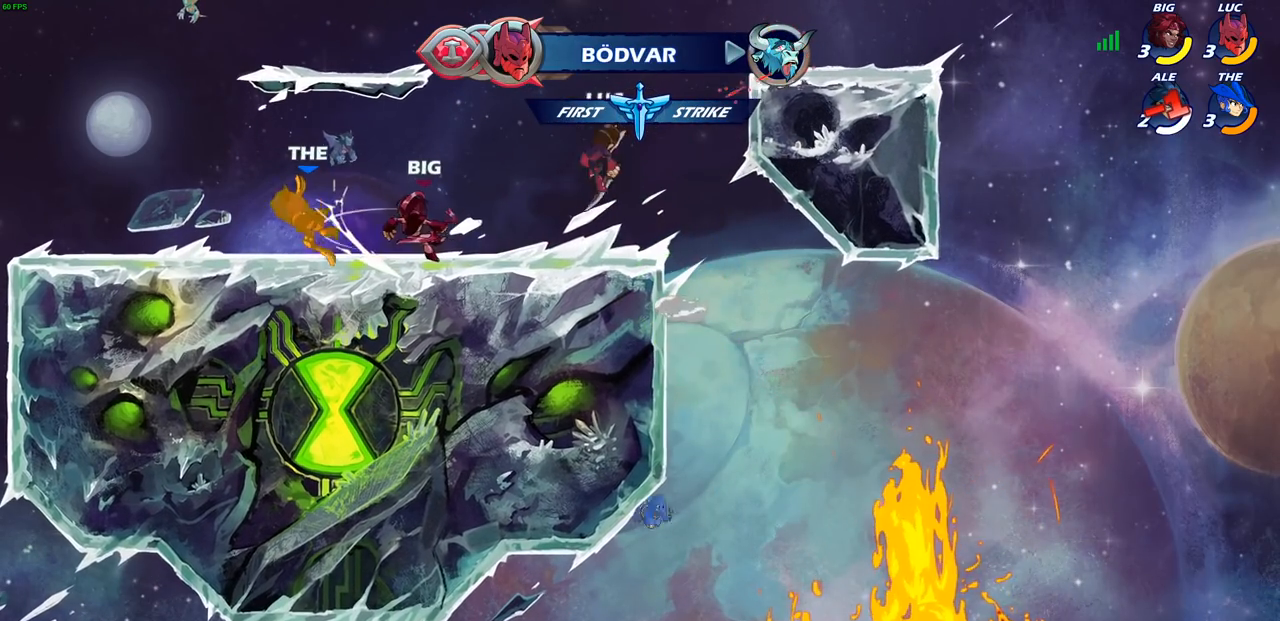
{"buttons": [], "left_stick": "down-left", "right_stick": "center", "events": [[33, "CROSS", "down"], [50, "left_stick", "up-left"], [167, "CROSS", "up"], [267, "left_stick", "down"], [400, "left_stick", "down-left"]]}
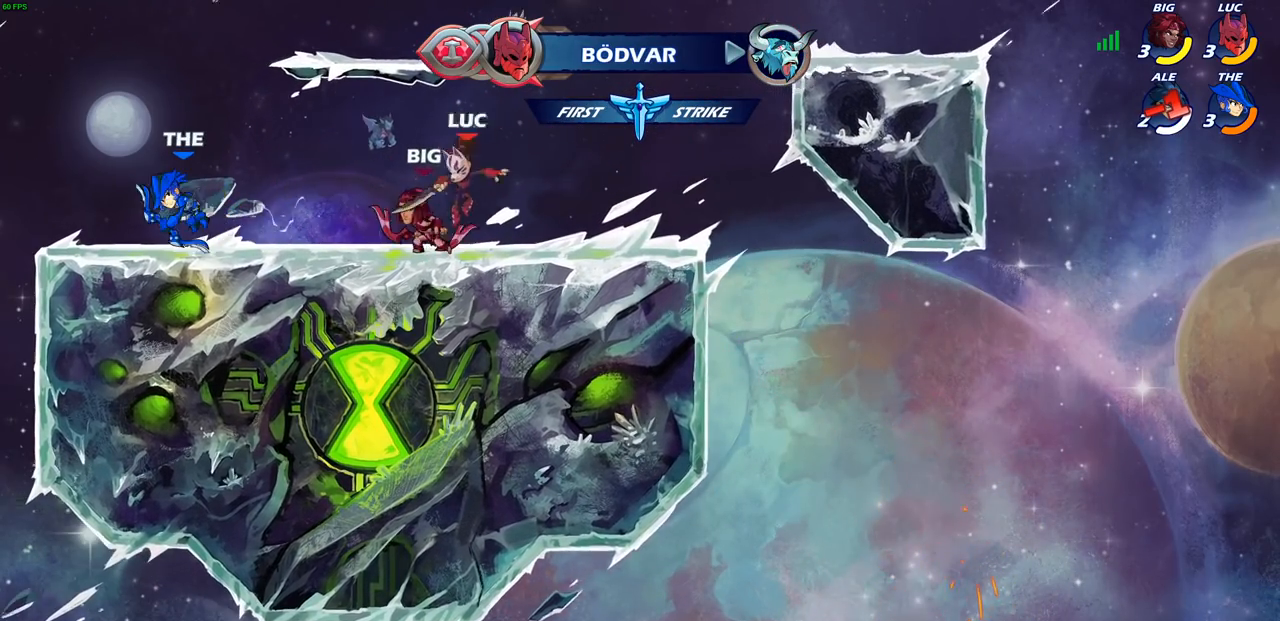
{"buttons": [], "left_stick": "center", "right_stick": "center", "events": [[33, "left_stick", "left"], [100, "R2", "down"], [133, "left_stick", "center"], [150, "CIRCLE", "down"], [200, "R2", "up"], [250, "CIRCLE", "up"]]}
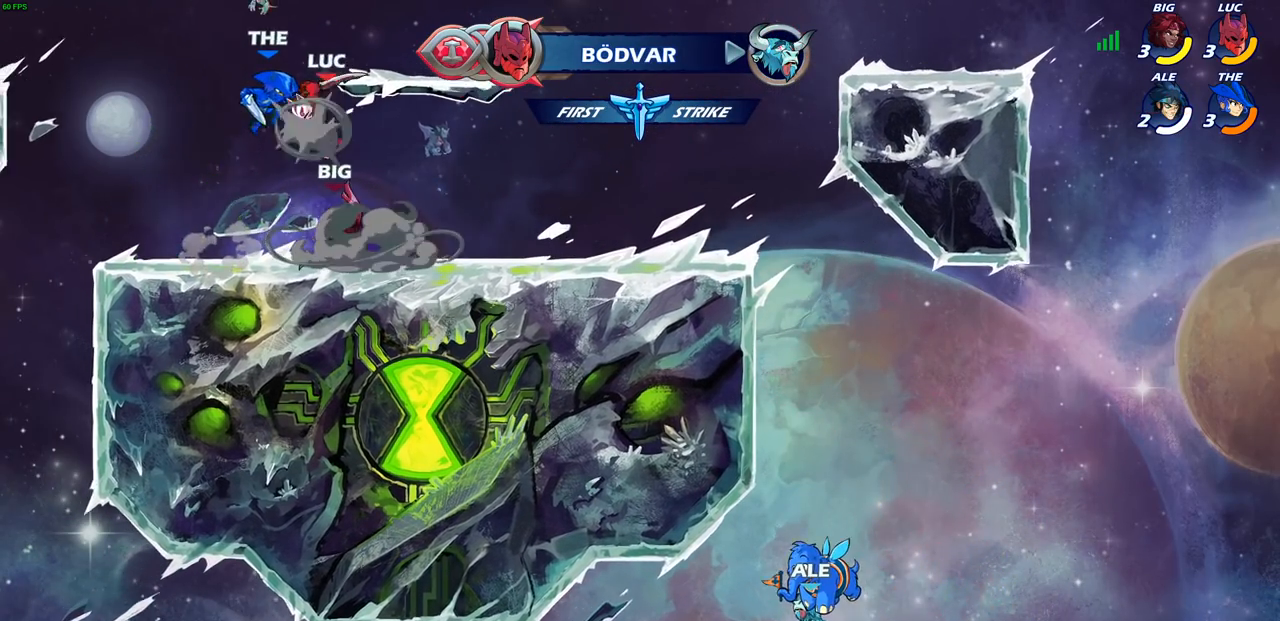
{"buttons": [], "left_stick": "center", "right_stick": "center", "events": []}
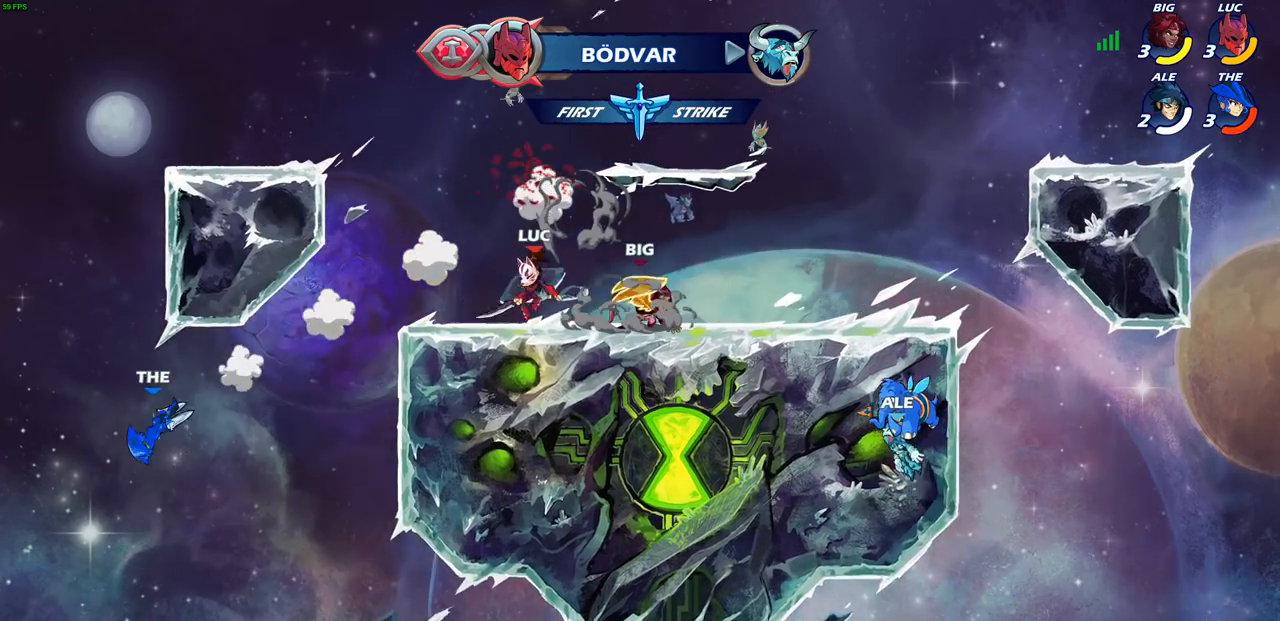
{"buttons": [], "left_stick": "center", "right_stick": "center", "events": [[83, "left_stick", "left"], [300, "left_stick", "center"], [333, "R1", "down"], [417, "R1", "up"]]}
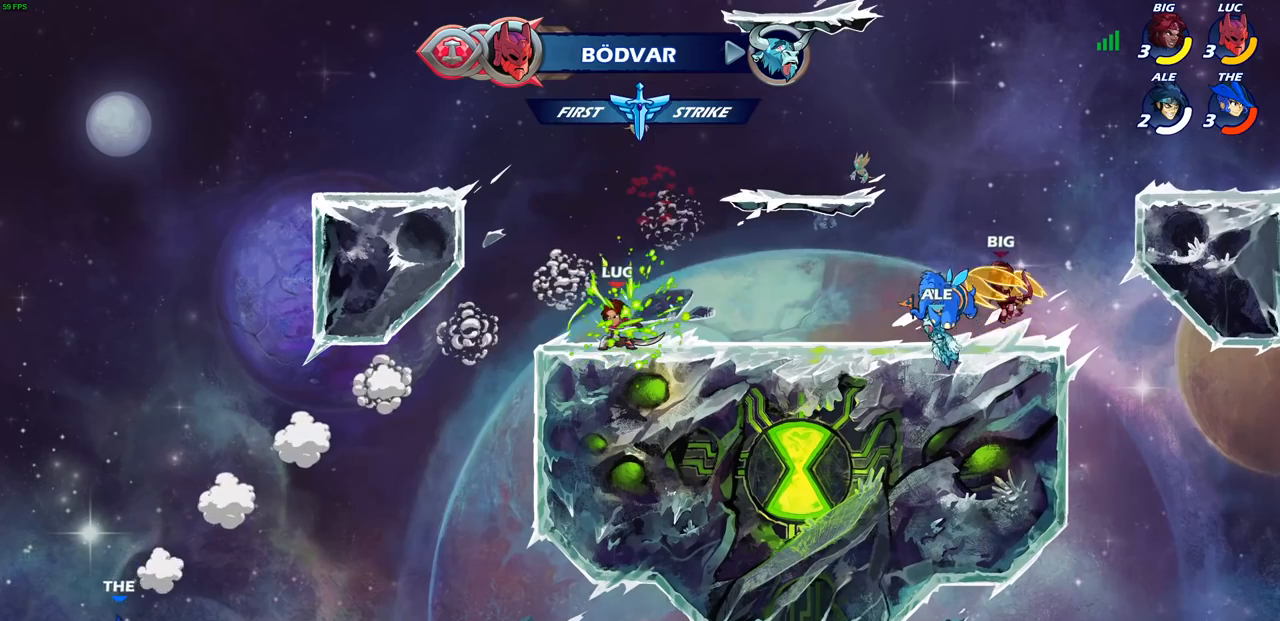
{"buttons": [], "left_stick": "left", "right_stick": "center", "events": [[33, "R1", "down"], [117, "R1", "up"], [217, "left_stick", "left"]]}
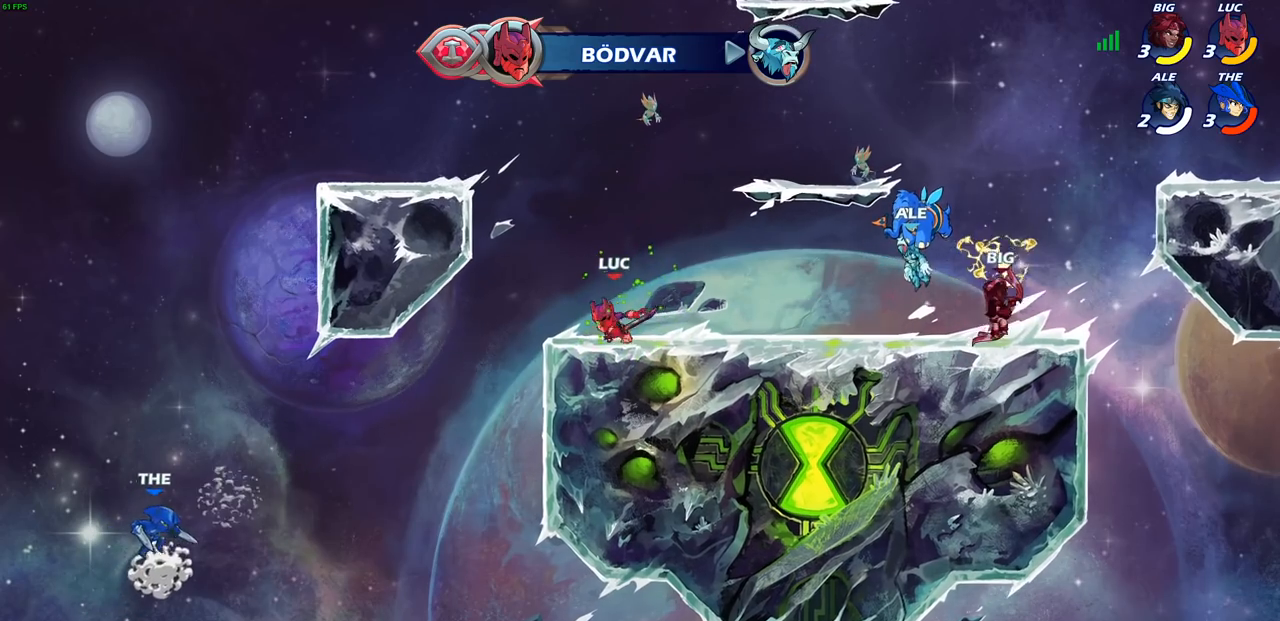
{"buttons": ["CIRCLE"], "left_stick": "down", "right_stick": "center", "events": [[67, "left_stick", "down-left"], [83, "R2", "down"], [100, "CIRCLE", "down"], [200, "R2", "up"], [200, "left_stick", "down"]]}